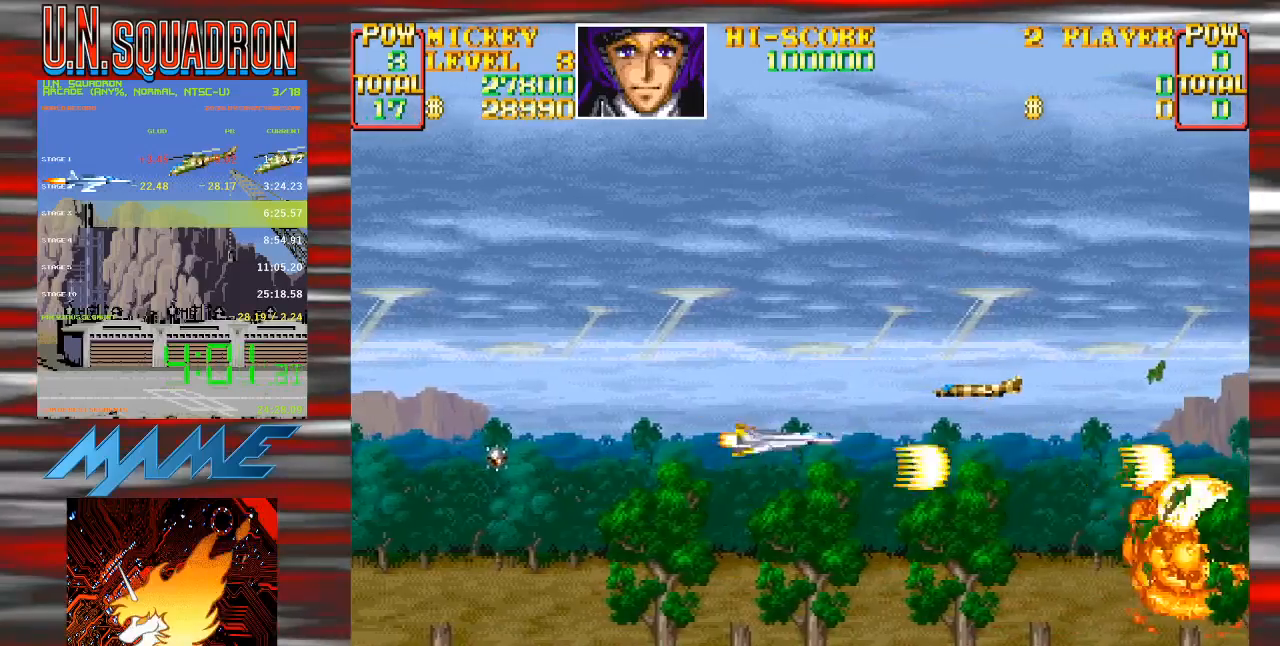
Gameplay with a controller (Nintendo layout); each line is a JSON object with the inputs held at the frame after it (dt_ms = milliseconds from this image to that frame). "events" lists button and stick changes between this image and that frame as [ms after this image, input, new state], when the widget could be followed in between. Not read: L3 R3 SELECT.
{"dt_ms": 500, "buttons": [], "events": [[133, "DPAD_UP", "up"], [167, "DPAD_LEFT", "up"], [183, "DPAD_DOWN", "down"], [267, "DPAD_LEFT", "down"], [417, "DPAD_DOWN", "up"], [417, "DPAD_LEFT", "up"], [467, "Y", "up"]]}
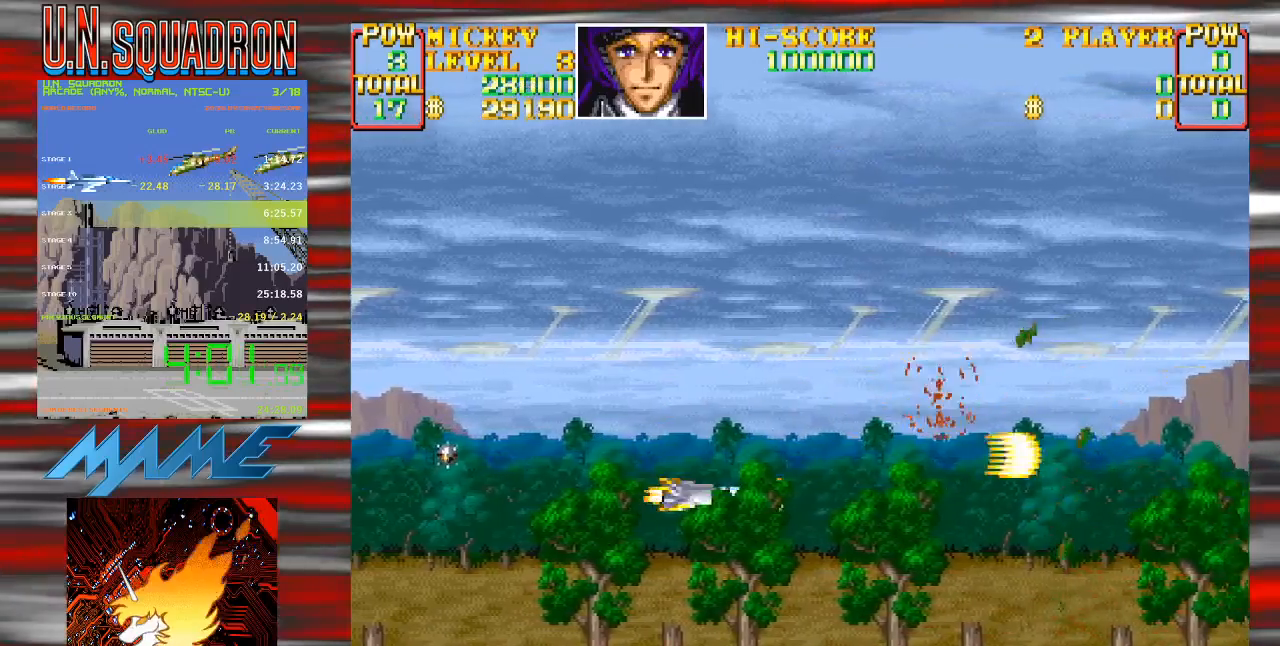
{"dt_ms": 1000, "buttons": ["Y", "DPAD_LEFT"], "events": [[67, "Y", "down"], [217, "DPAD_DOWN", "down"], [333, "DPAD_RIGHT", "down"], [383, "DPAD_DOWN", "up"], [400, "DPAD_RIGHT", "up"], [900, "DPAD_LEFT", "down"], [900, "DPAD_UP", "down"], [1000, "DPAD_UP", "up"]]}
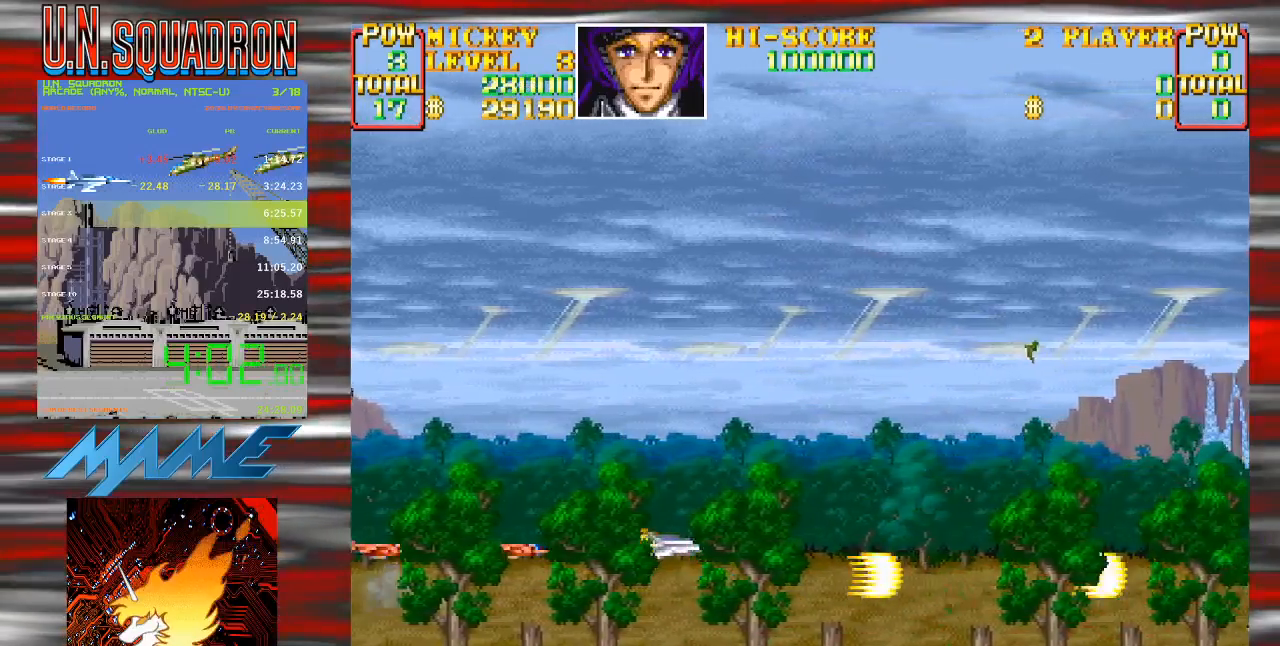
{"dt_ms": 500, "buttons": ["Y", "DPAD_DOWN", "DPAD_LEFT"], "events": [[17, "DPAD_LEFT", "up"], [50, "DPAD_RIGHT", "down"], [50, "DPAD_UP", "down"], [250, "DPAD_RIGHT", "up"], [350, "Y", "up"], [367, "DPAD_UP", "up"], [450, "Y", "down"], [467, "DPAD_DOWN", "down"], [467, "DPAD_LEFT", "down"]]}
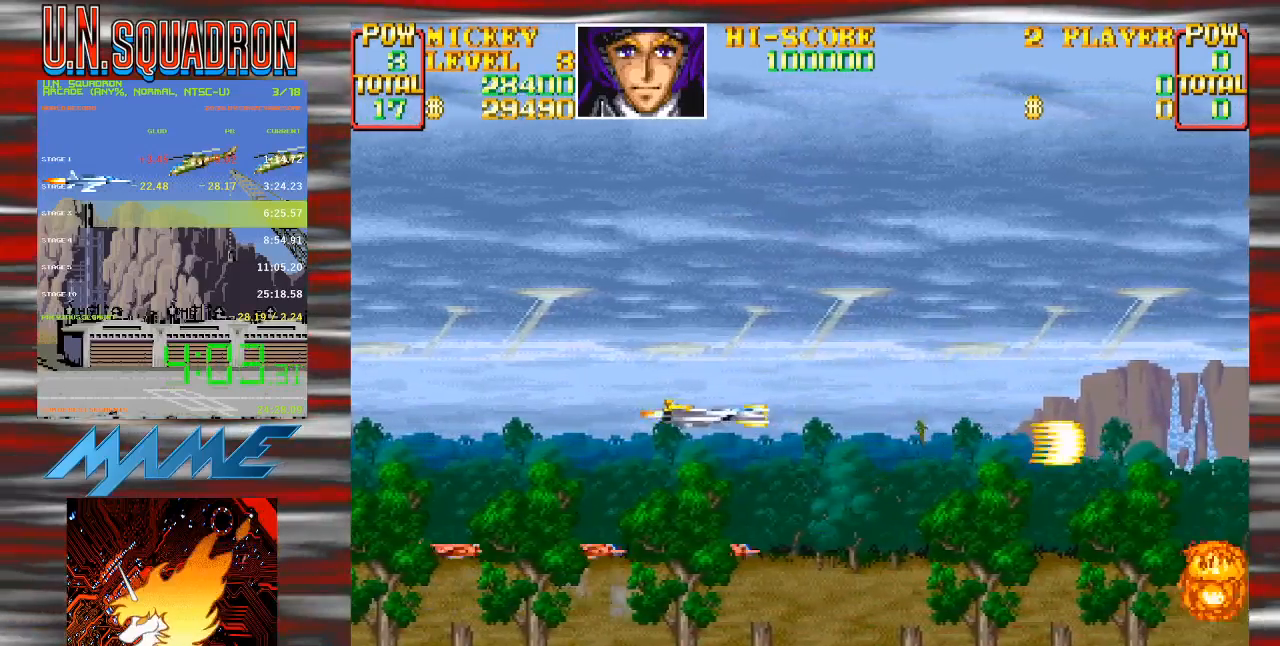
{"dt_ms": 500, "buttons": ["Y"], "events": [[183, "DPAD_LEFT", "up"], [217, "DPAD_DOWN", "up"], [400, "DPAD_UP", "down"], [483, "DPAD_UP", "up"]]}
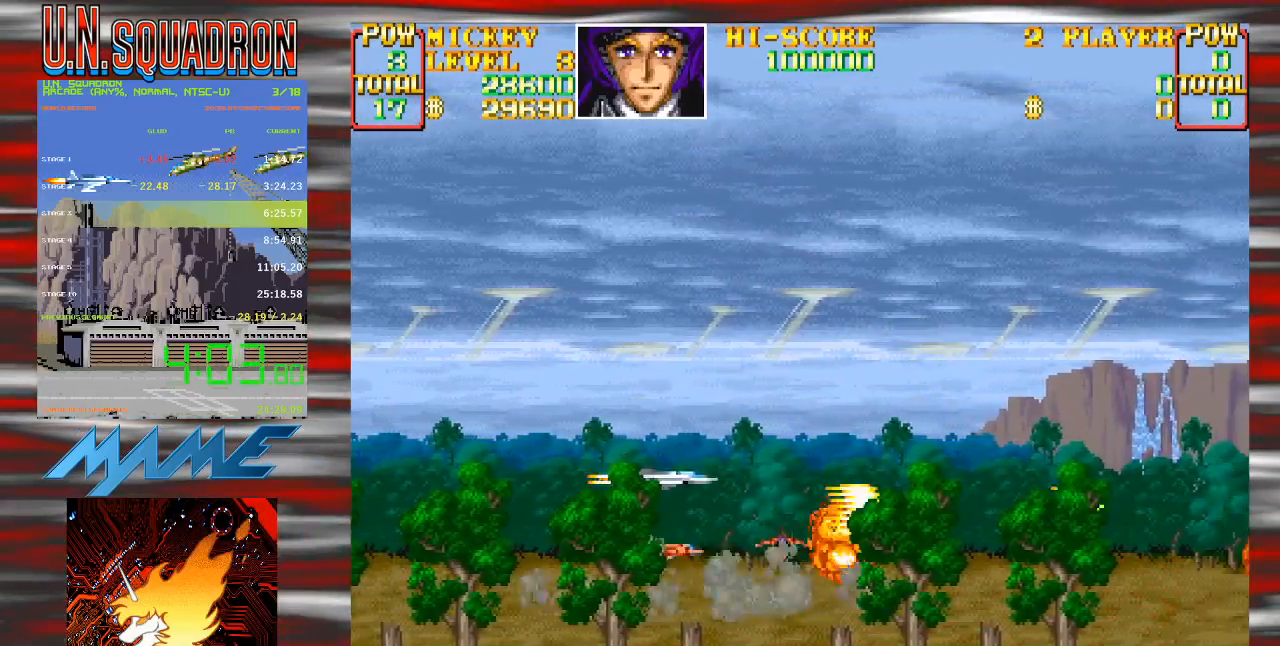
{"dt_ms": 500, "buttons": ["Y", "DPAD_RIGHT"], "events": [[367, "DPAD_RIGHT", "down"]]}
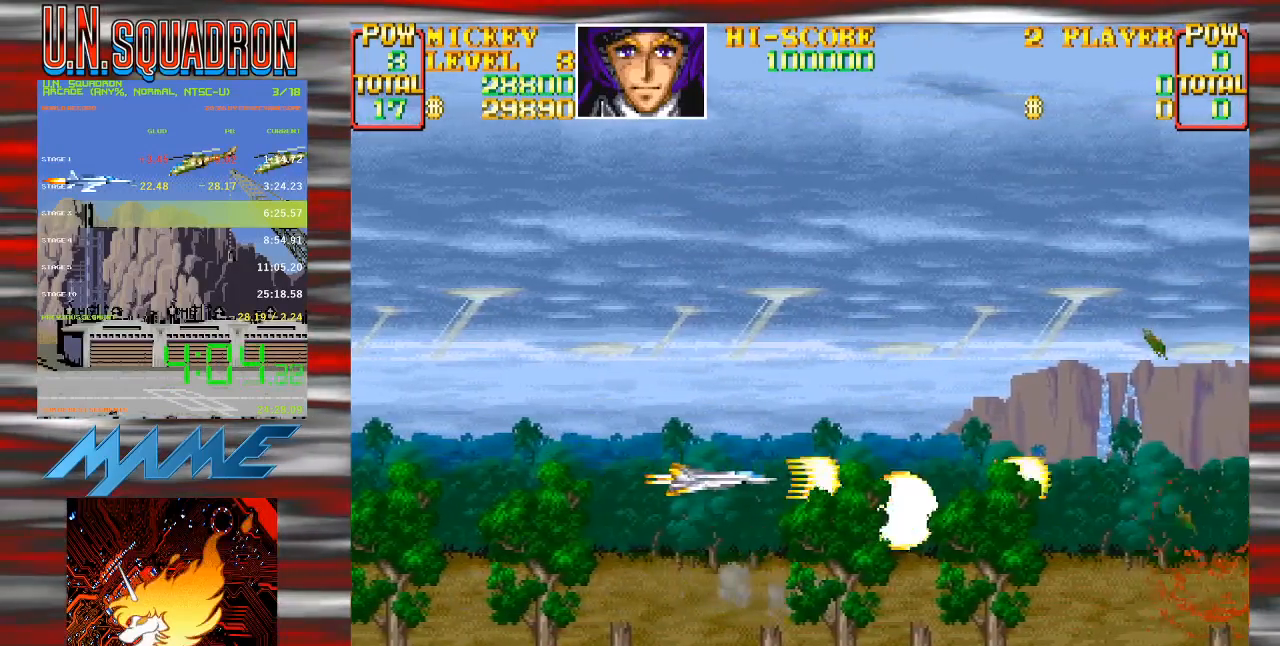
{"dt_ms": 500, "buttons": ["Y", "DPAD_RIGHT"], "events": [[33, "DPAD_RIGHT", "up"], [33, "Y", "up"], [117, "Y", "down"], [433, "DPAD_RIGHT", "down"]]}
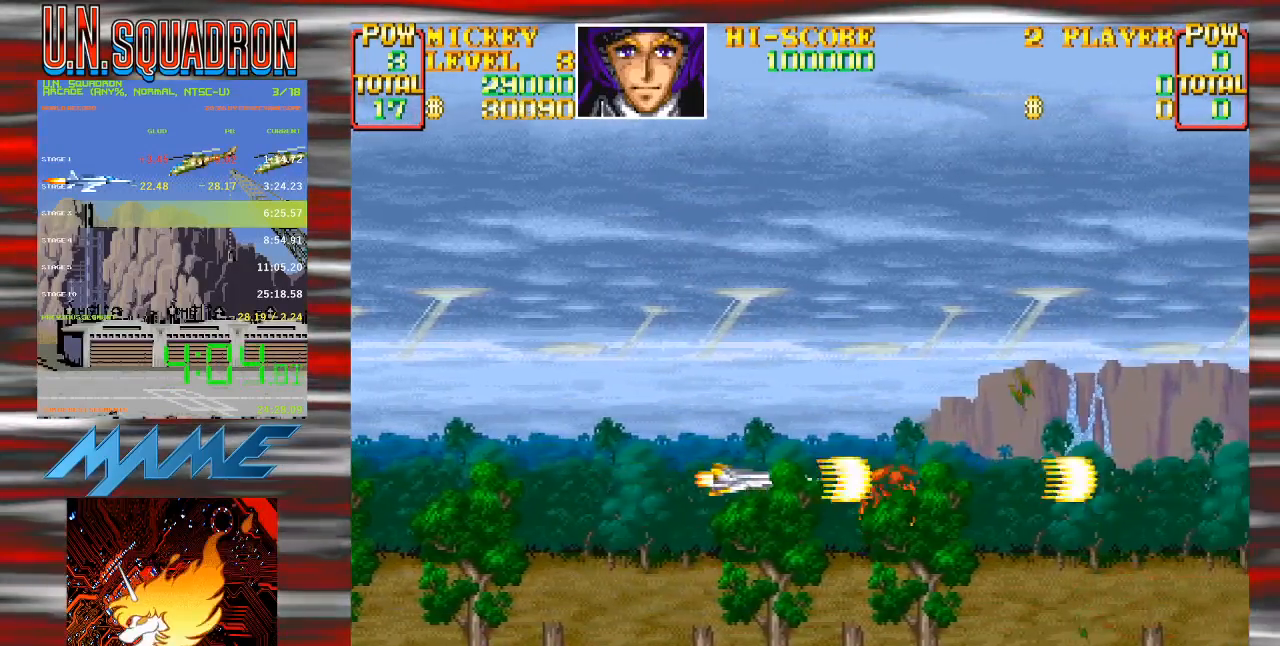
{"dt_ms": 500, "buttons": ["Y", "DPAD_DOWN", "DPAD_LEFT"], "events": [[33, "DPAD_UP", "down"], [183, "Y", "up"], [217, "DPAD_UP", "up"], [267, "Y", "down"], [283, "DPAD_DOWN", "down"], [417, "DPAD_RIGHT", "up"], [467, "DPAD_LEFT", "down"]]}
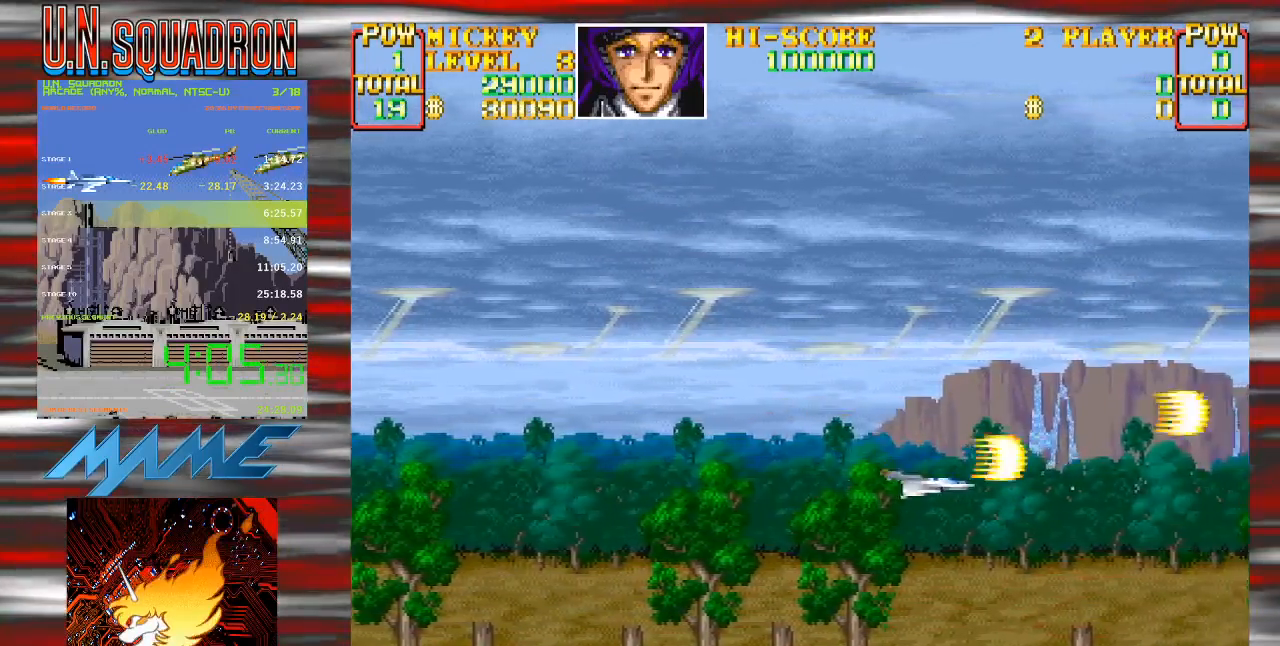
{"dt_ms": 500, "buttons": [], "events": [[133, "DPAD_DOWN", "up"], [200, "DPAD_UP", "down"], [350, "DPAD_LEFT", "up"], [350, "DPAD_UP", "up"], [433, "Y", "up"]]}
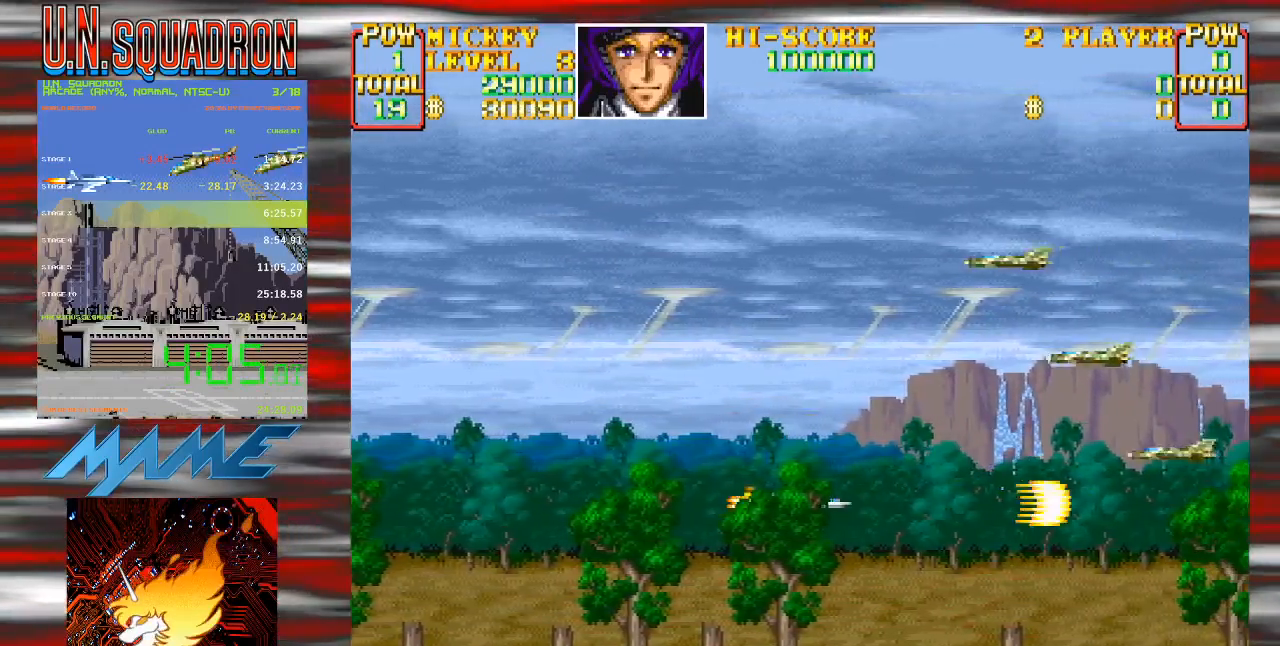
{"dt_ms": 500, "buttons": ["Y", "DPAD_DOWN"], "events": [[17, "Y", "down"], [50, "DPAD_LEFT", "down"], [50, "DPAD_UP", "down"], [417, "DPAD_UP", "up"], [467, "DPAD_DOWN", "down"], [467, "DPAD_LEFT", "up"]]}
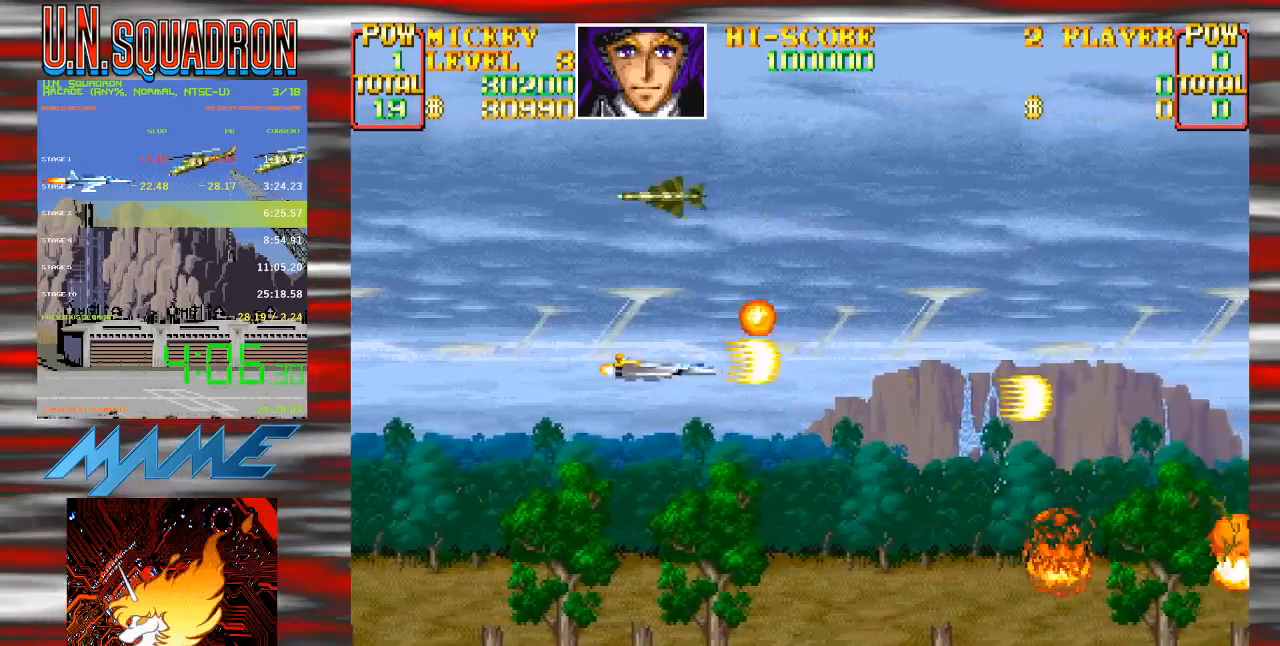
{"dt_ms": 500, "buttons": ["Y", "DPAD_RIGHT"], "events": [[100, "DPAD_RIGHT", "down"], [117, "Y", "up"], [217, "Y", "down"], [367, "DPAD_DOWN", "up"]]}
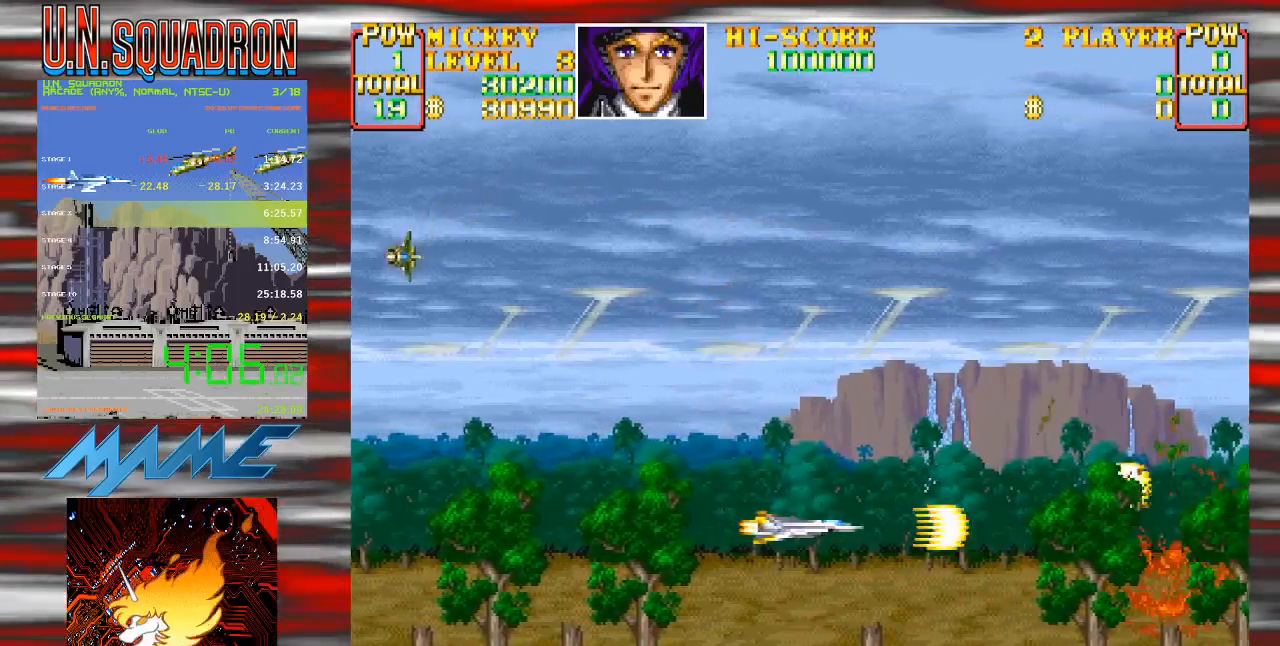
{"dt_ms": 500, "buttons": ["Y"], "events": [[33, "DPAD_RIGHT", "up"]]}
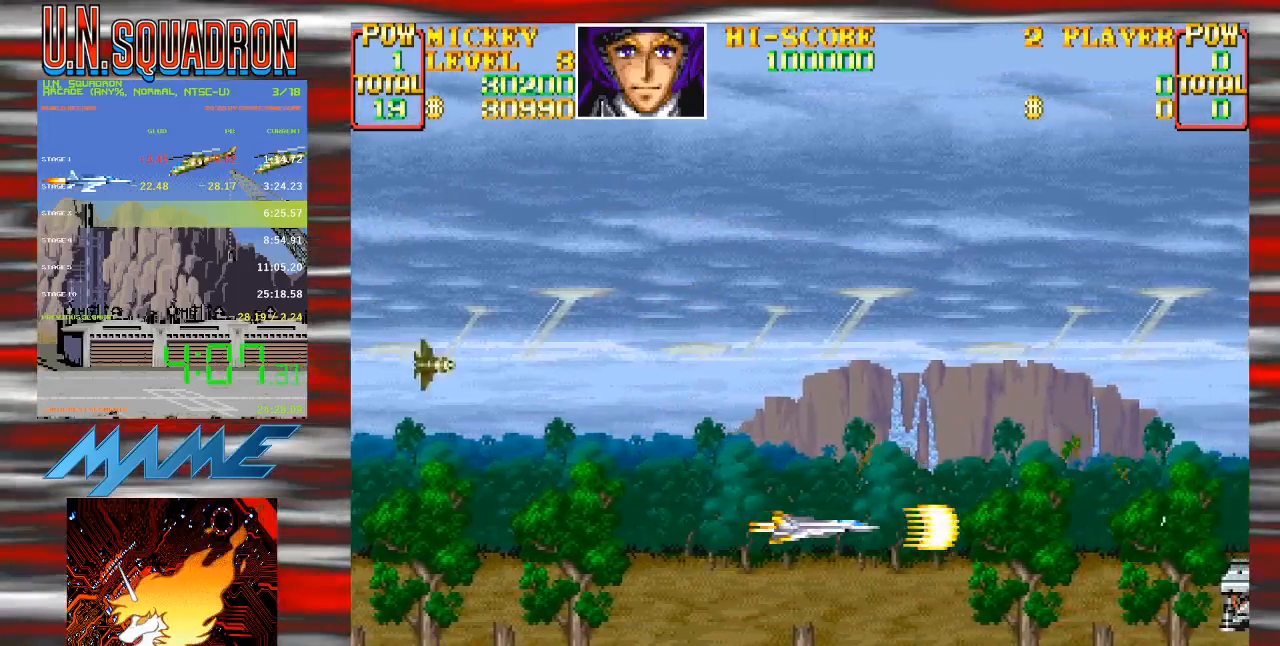
{"dt_ms": 500, "buttons": ["Y", "DPAD_RIGHT"], "events": [[33, "DPAD_LEFT", "down"], [217, "DPAD_LEFT", "up"], [233, "DPAD_RIGHT", "down"], [300, "DPAD_DOWN", "down"], [483, "DPAD_DOWN", "up"]]}
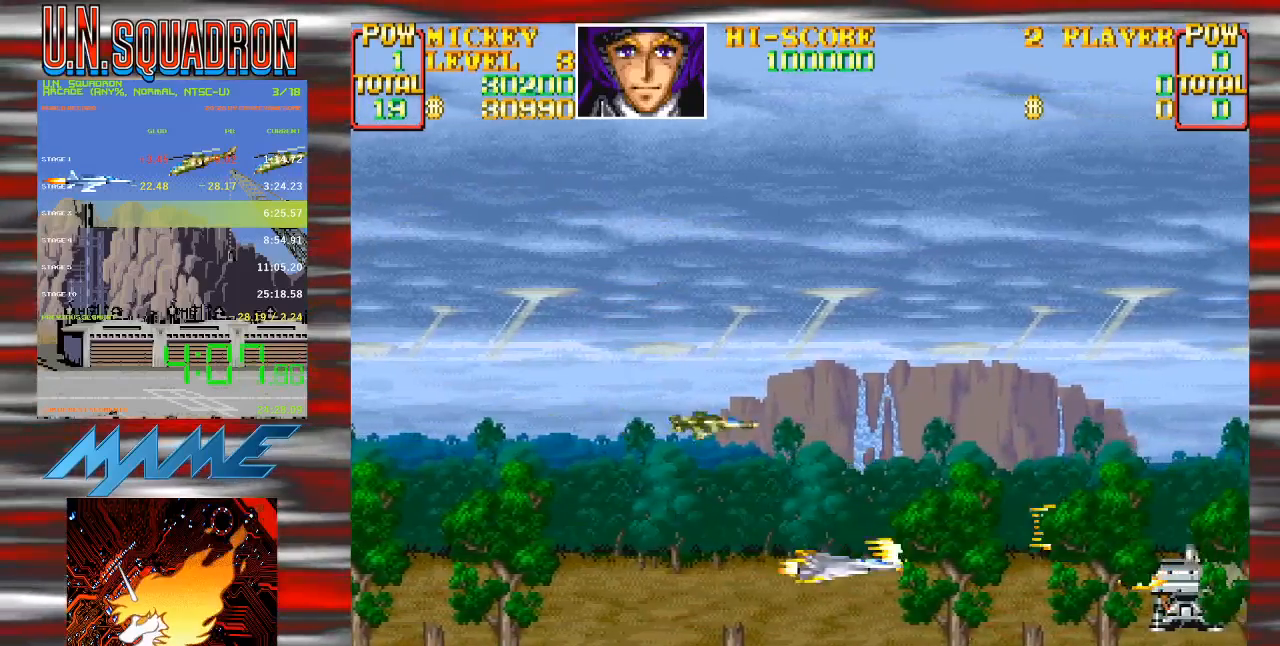
{"dt_ms": 500, "buttons": ["Y", "DPAD_LEFT"], "events": [[67, "DPAD_RIGHT", "up"], [100, "DPAD_DOWN", "down"], [117, "DPAD_LEFT", "down"], [250, "DPAD_DOWN", "up"]]}
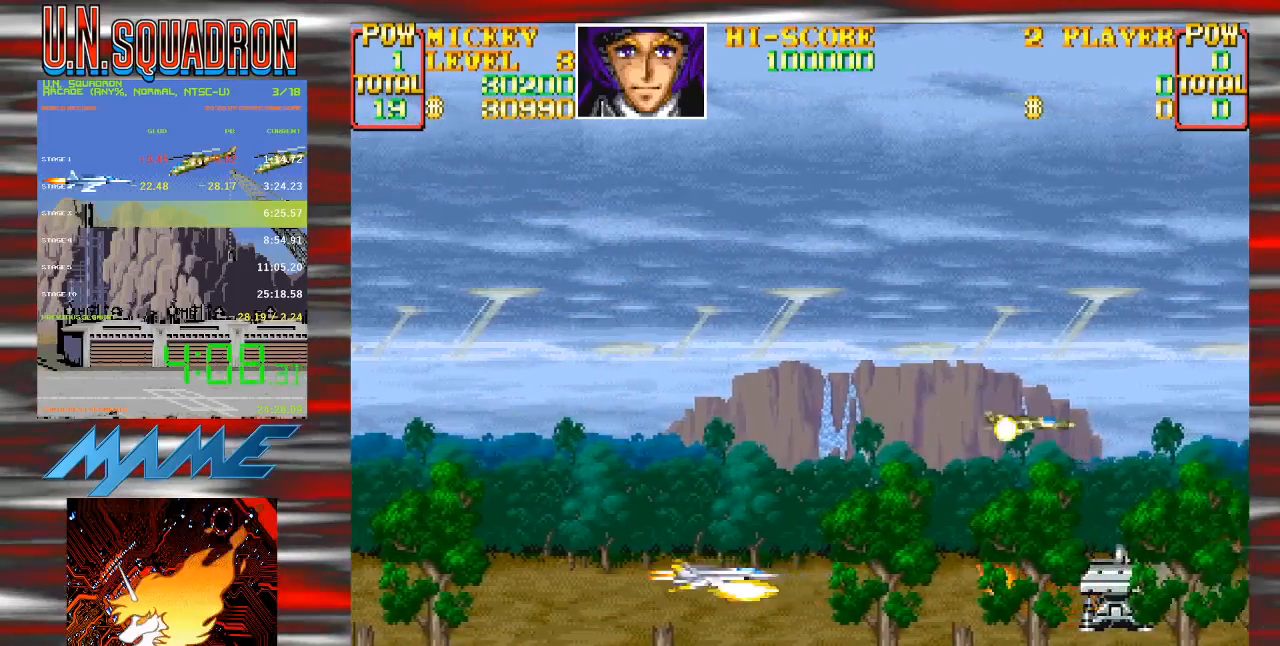
{"dt_ms": 1000, "buttons": ["Y"]}
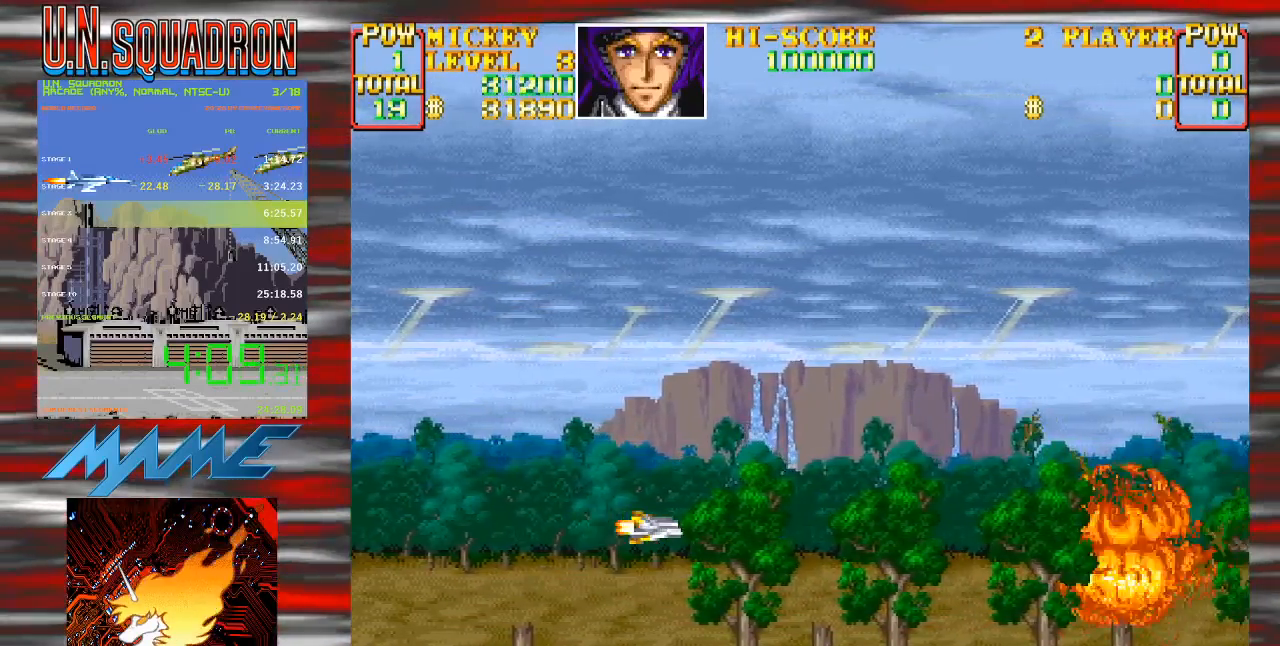
{"dt_ms": 500, "buttons": ["Y", "DPAD_UP", "DPAD_LEFT"]}
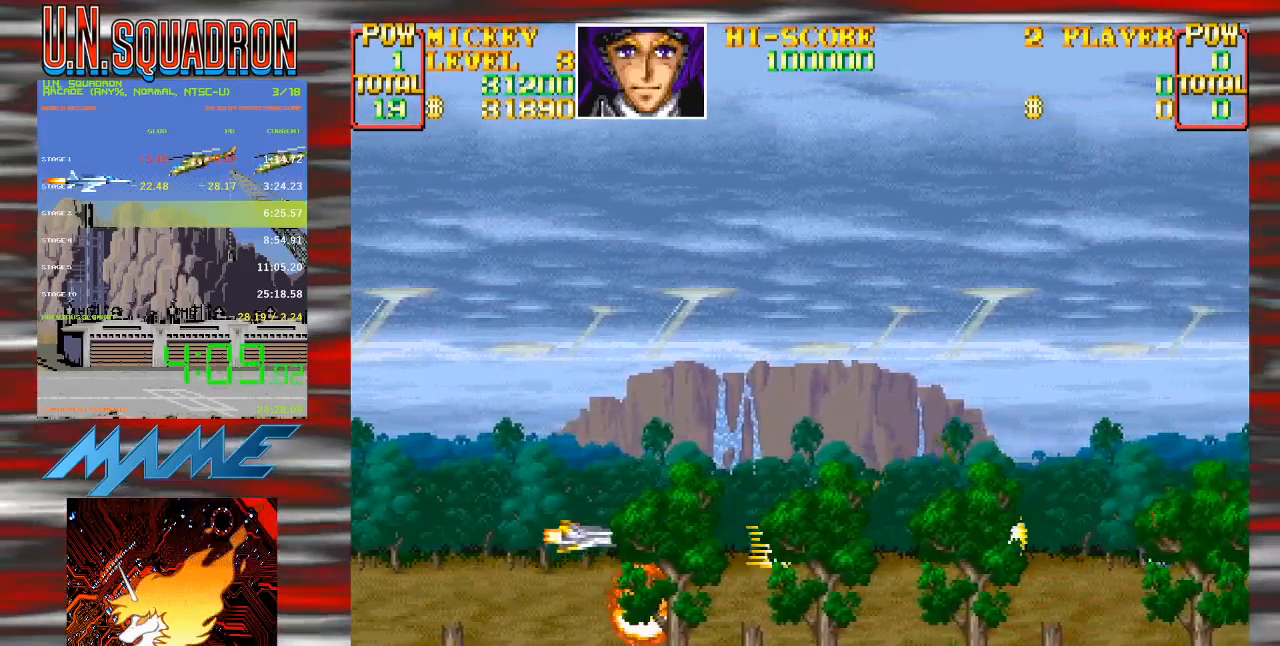
{"dt_ms": 500, "buttons": ["Y", "DPAD_DOWN", "DPAD_RIGHT"], "events": [[167, "DPAD_LEFT", "up"], [183, "DPAD_RIGHT", "down"], [233, "DPAD_UP", "up"], [317, "Y", "up"], [367, "DPAD_DOWN", "down"], [400, "Y", "down"]]}
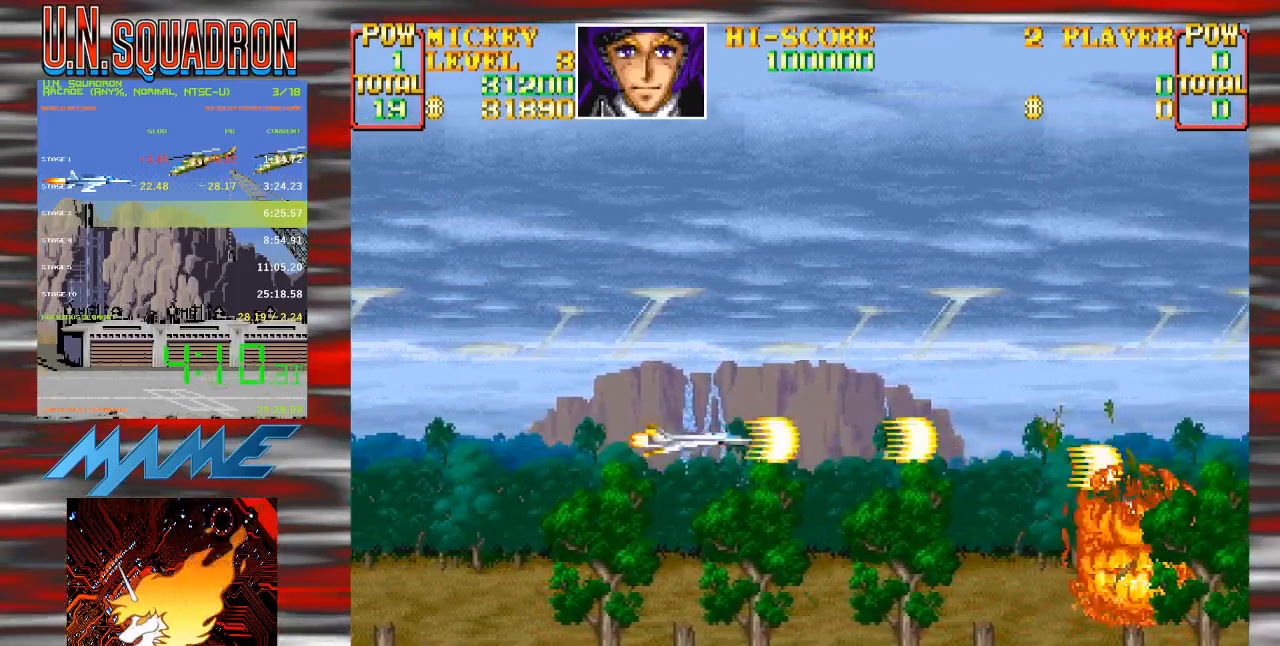
{"dt_ms": 1000, "buttons": ["Y", "DPAD_RIGHT"]}
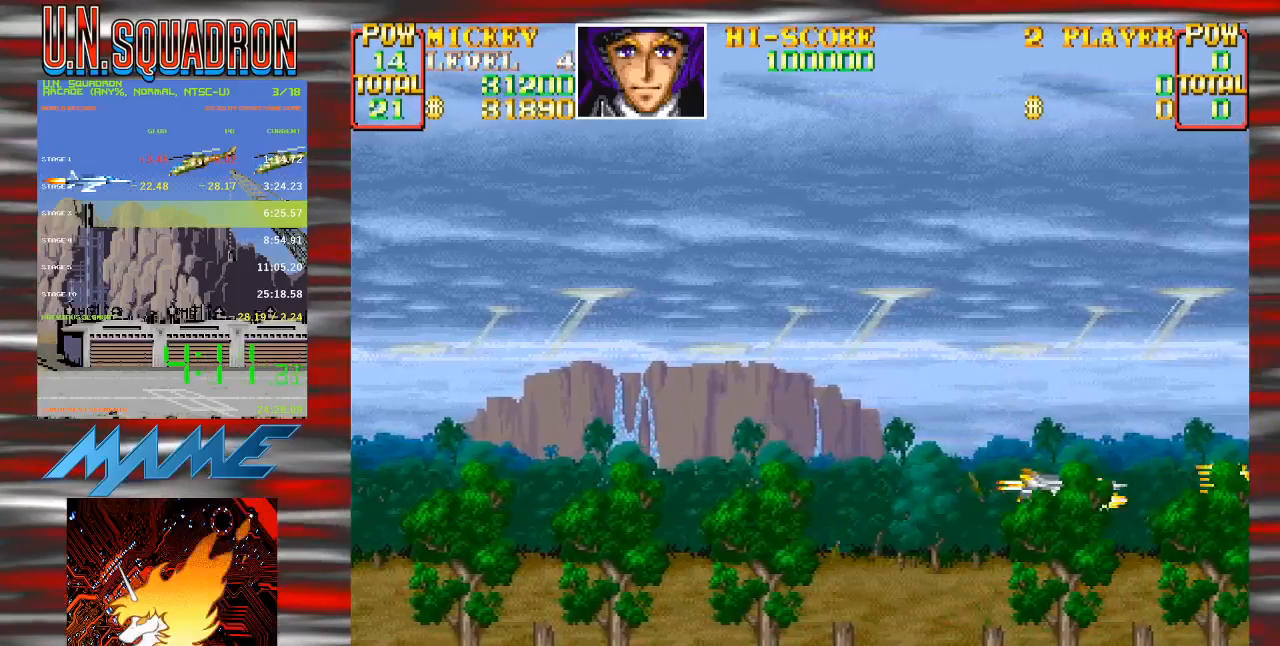
{"dt_ms": 500, "buttons": ["Y", "DPAD_DOWN", "DPAD_LEFT"]}
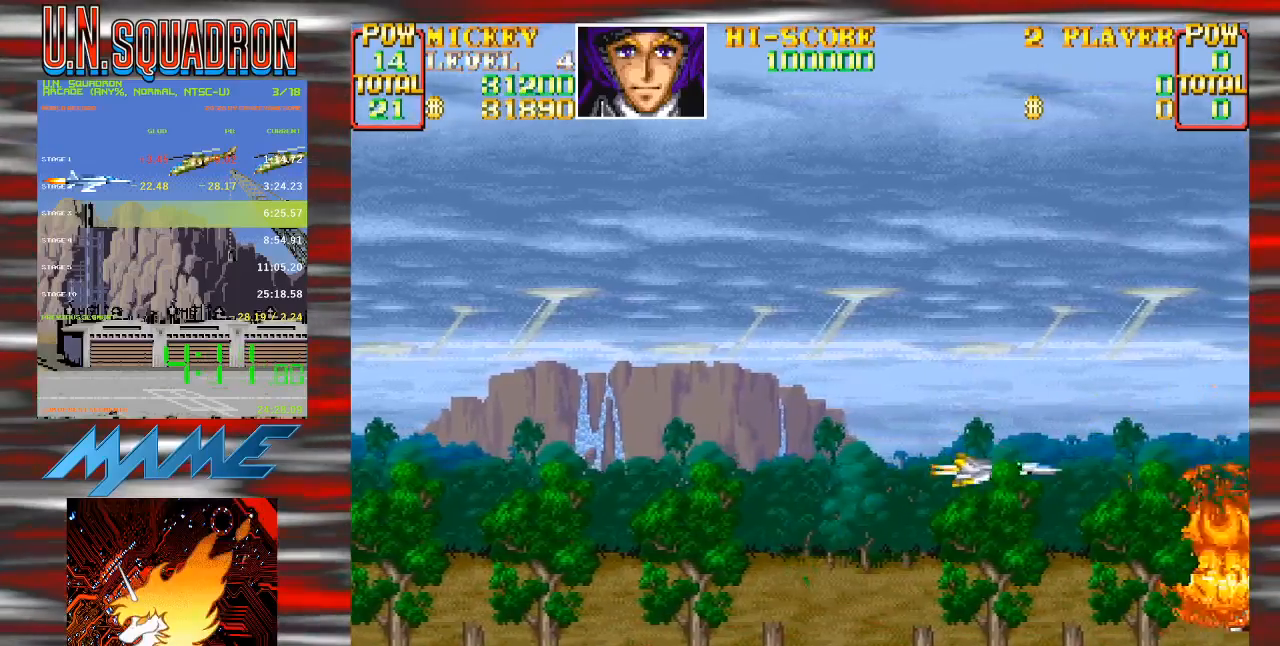
{"dt_ms": 500, "buttons": ["Y"], "events": [[183, "DPAD_DOWN", "up"], [217, "DPAD_UP", "down"], [383, "DPAD_UP", "up"], [483, "DPAD_LEFT", "up"]]}
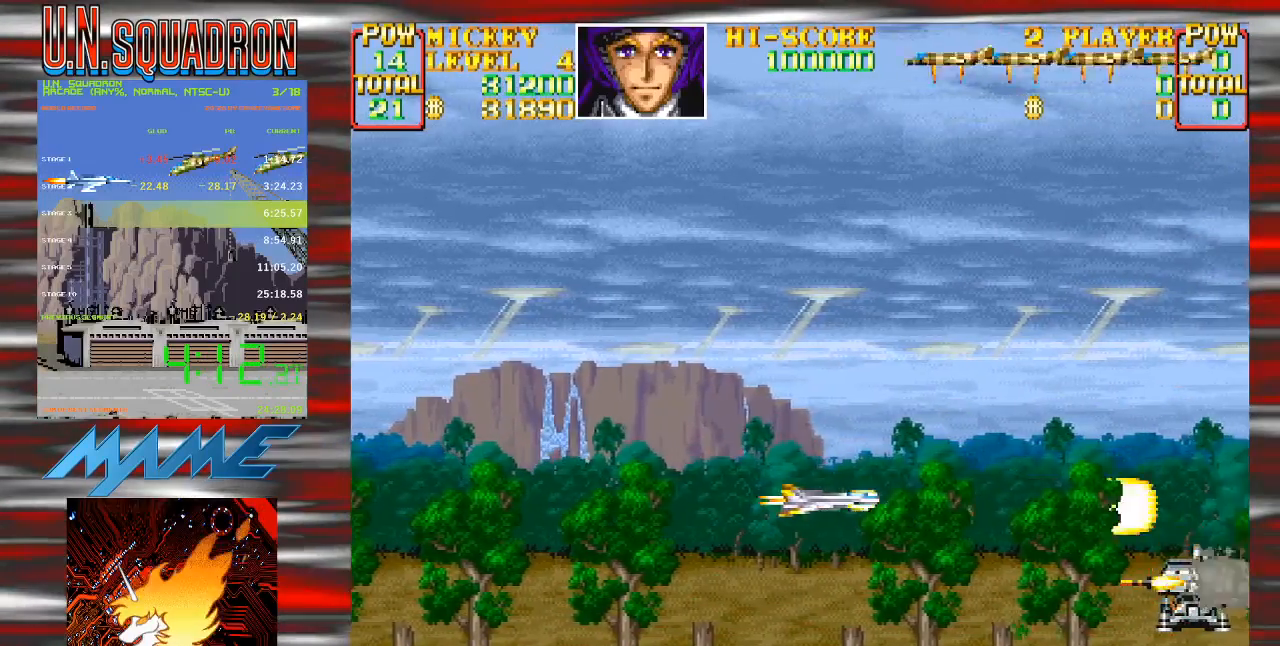
{"dt_ms": 500, "buttons": ["Y", "DPAD_UP", "DPAD_LEFT"], "events": [[117, "DPAD_DOWN", "down"], [133, "DPAD_LEFT", "down"], [467, "DPAD_DOWN", "up"], [500, "DPAD_UP", "down"]]}
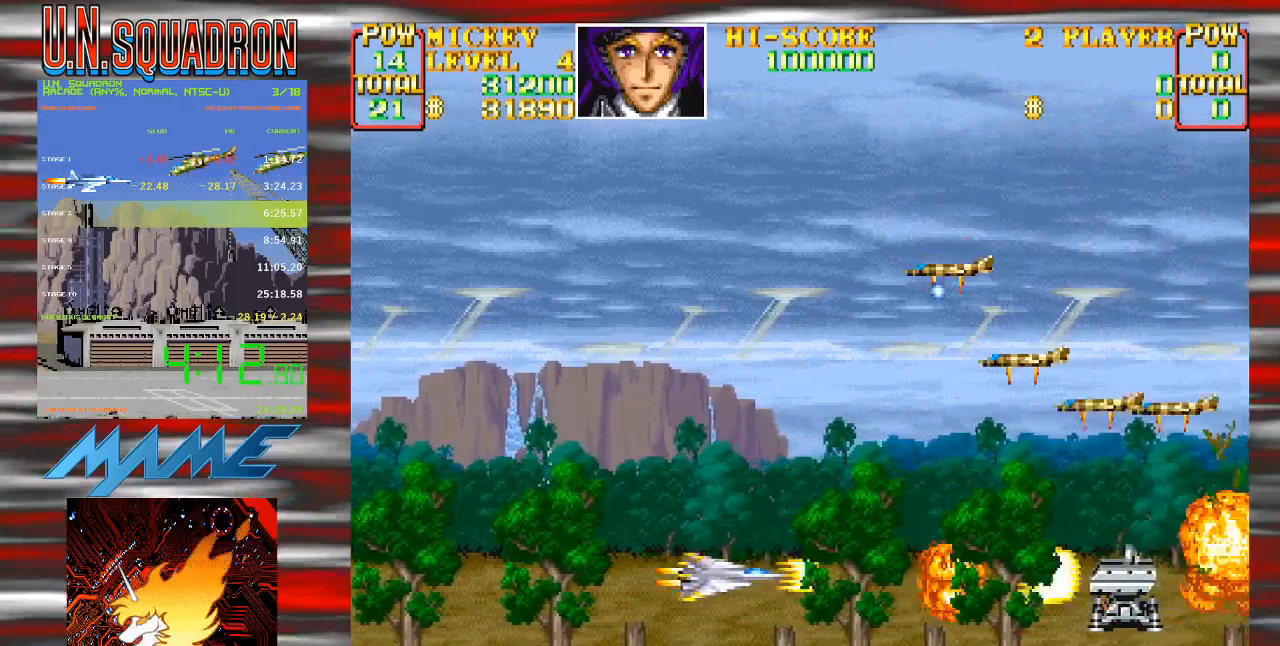
{"dt_ms": 500, "buttons": ["Y", "DPAD_UP"], "events": [[317, "DPAD_LEFT", "up"]]}
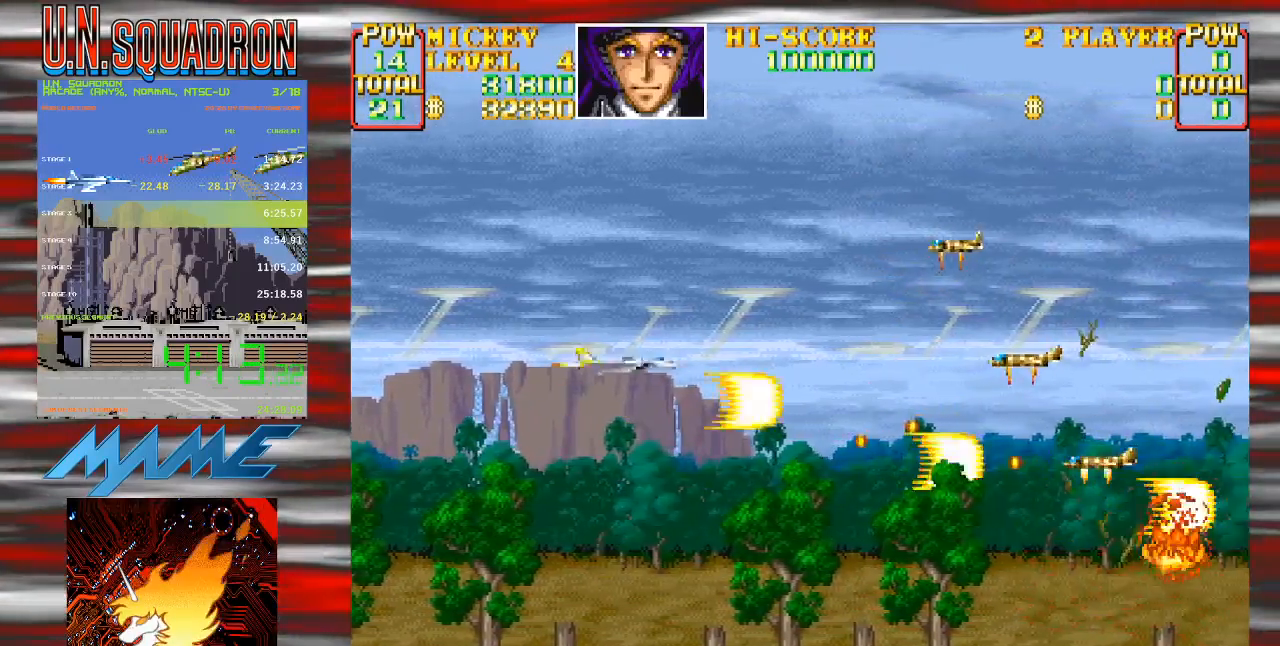
{"dt_ms": 500, "buttons": ["Y", "DPAD_DOWN", "DPAD_RIGHT"], "events": [[350, "DPAD_RIGHT", "down"], [433, "DPAD_UP", "up"], [467, "DPAD_DOWN", "down"]]}
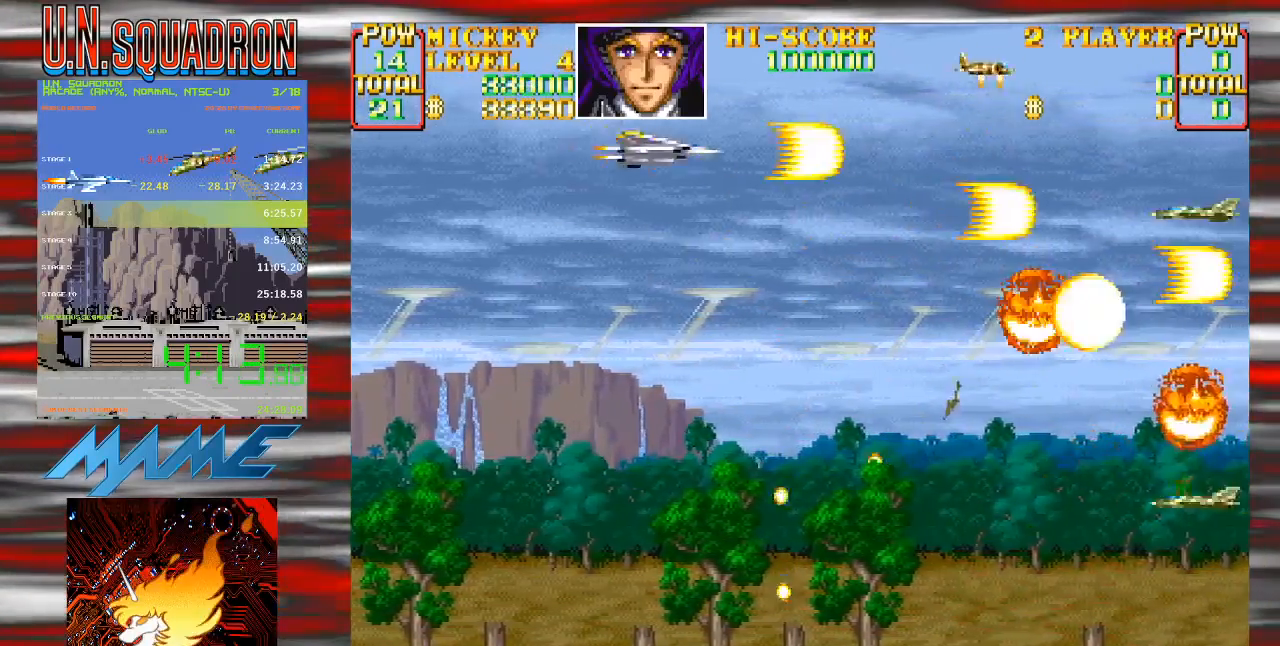
{"dt_ms": 500, "buttons": ["Y", "DPAD_LEFT"], "events": [[83, "Y", "up"], [183, "Y", "down"], [217, "DPAD_RIGHT", "up"], [333, "DPAD_RIGHT", "down"], [467, "DPAD_RIGHT", "up"], [483, "DPAD_LEFT", "down"], [500, "DPAD_DOWN", "up"]]}
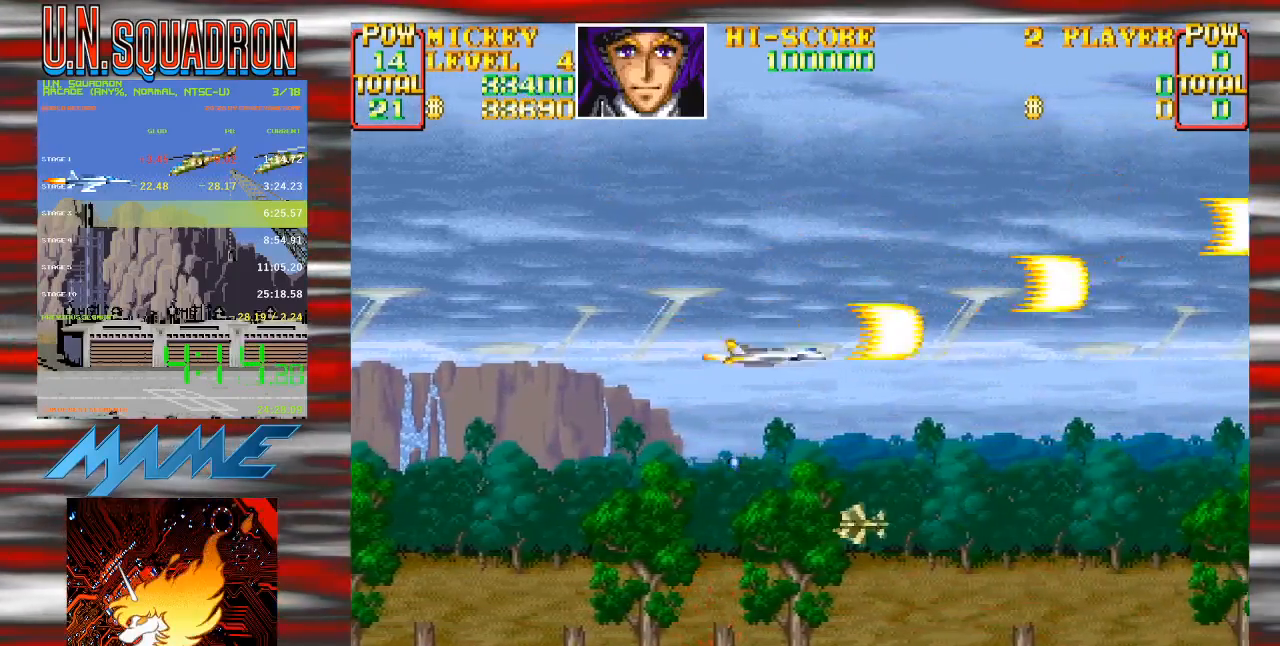
{"dt_ms": 500, "buttons": ["DPAD_DOWN", "DPAD_RIGHT"], "events": [[50, "DPAD_LEFT", "up"], [117, "DPAD_UP", "down"], [167, "DPAD_RIGHT", "down"], [367, "DPAD_UP", "up"], [383, "Y", "up"], [433, "DPAD_DOWN", "down"]]}
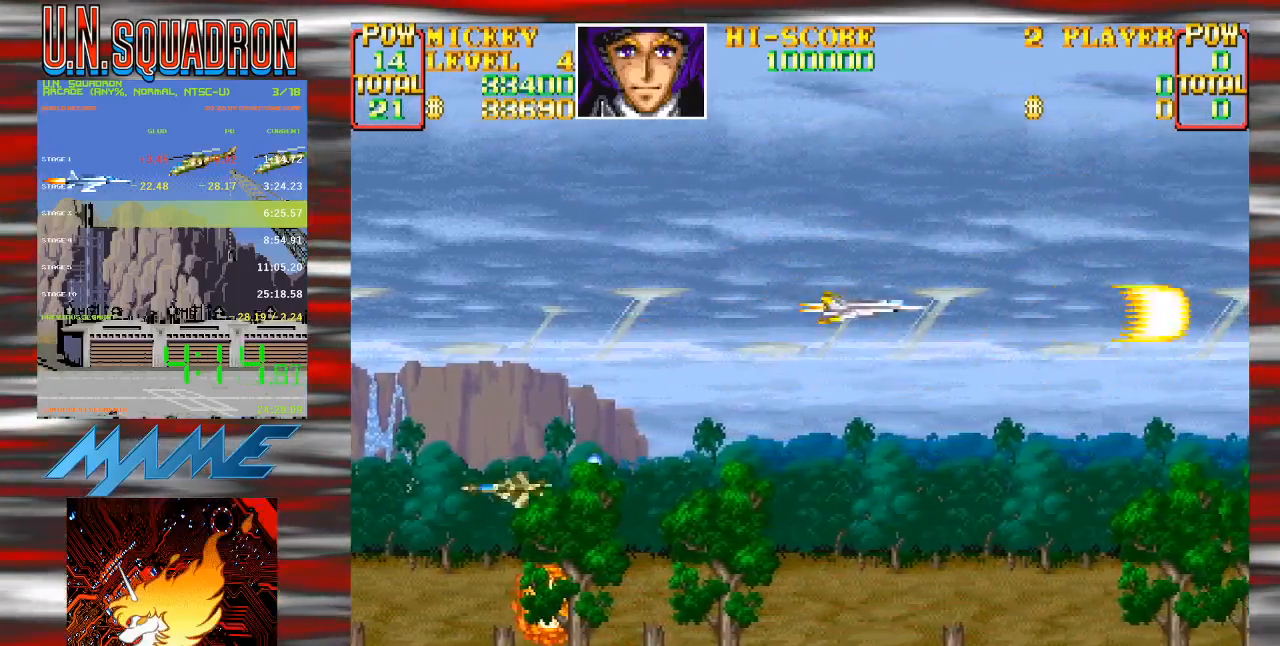
{"dt_ms": 500, "buttons": ["Y"], "events": [[17, "Y", "down"], [150, "DPAD_RIGHT", "up"], [433, "DPAD_DOWN", "up"]]}
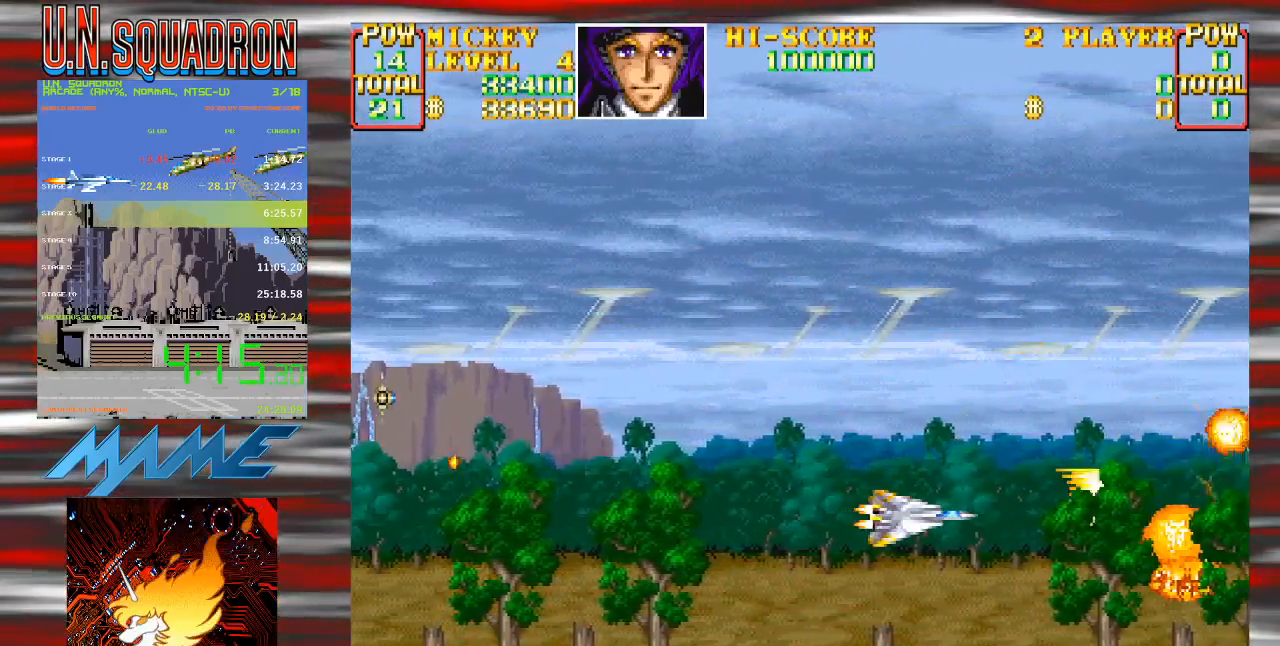
{"dt_ms": 500, "buttons": ["Y", "DPAD_DOWN", "DPAD_LEFT"], "events": [[83, "Y", "up"], [167, "Y", "down"], [200, "DPAD_LEFT", "down"], [417, "DPAD_DOWN", "down"]]}
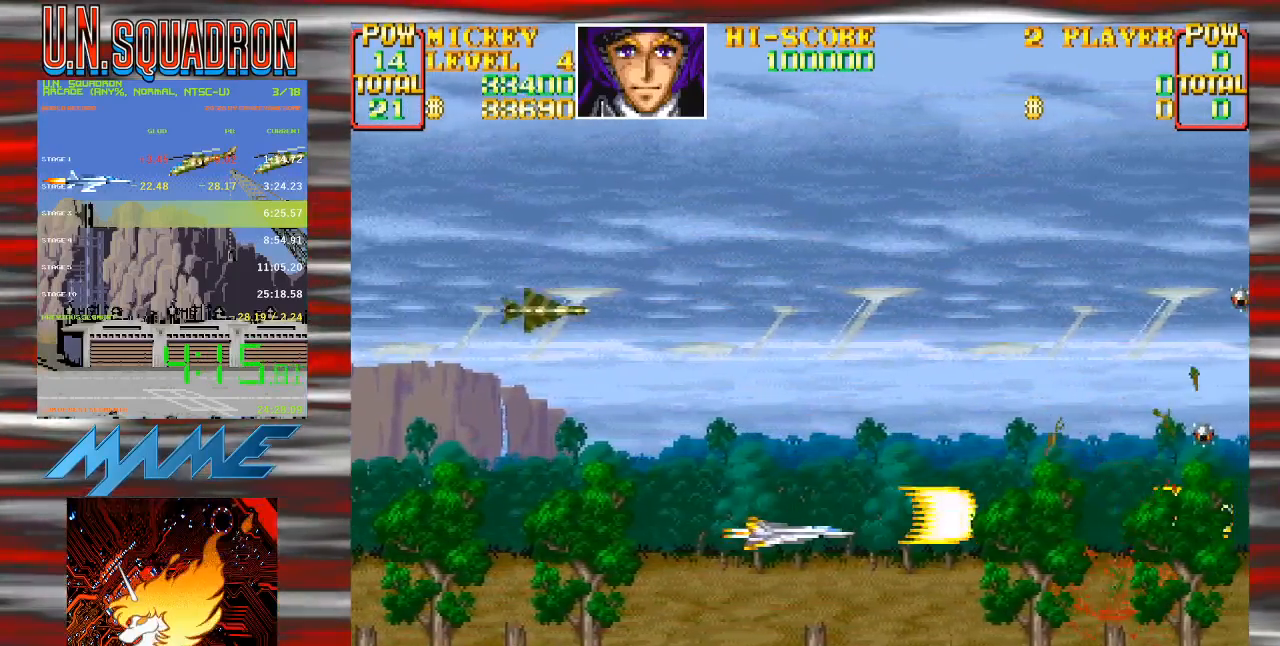
{"dt_ms": 500, "buttons": ["Y", "DPAD_UP", "DPAD_LEFT"], "events": [[83, "DPAD_DOWN", "up"], [100, "DPAD_UP", "down"]]}
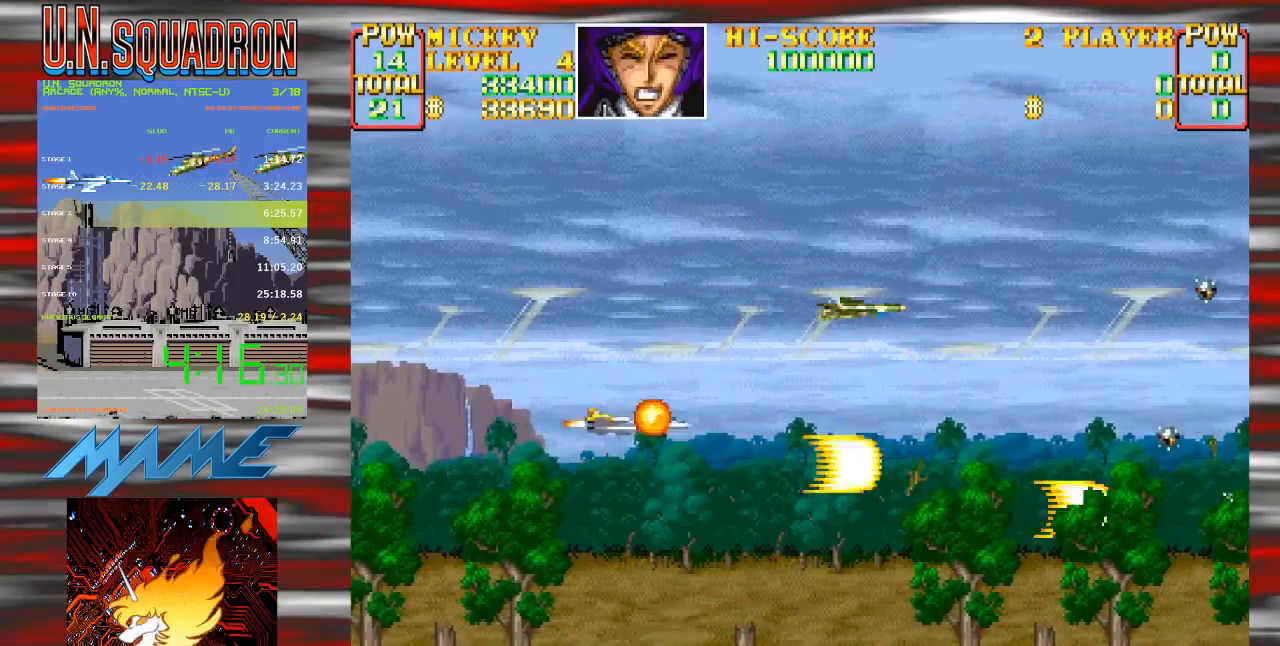
{"dt_ms": 500, "buttons": ["Y", "DPAD_UP", "DPAD_RIGHT"], "events": [[17, "DPAD_UP", "up"], [33, "Y", "up"], [100, "DPAD_DOWN", "down"], [233, "DPAD_DOWN", "up"], [233, "Y", "down"], [267, "DPAD_UP", "down"], [350, "DPAD_LEFT", "up"], [383, "DPAD_RIGHT", "down"]]}
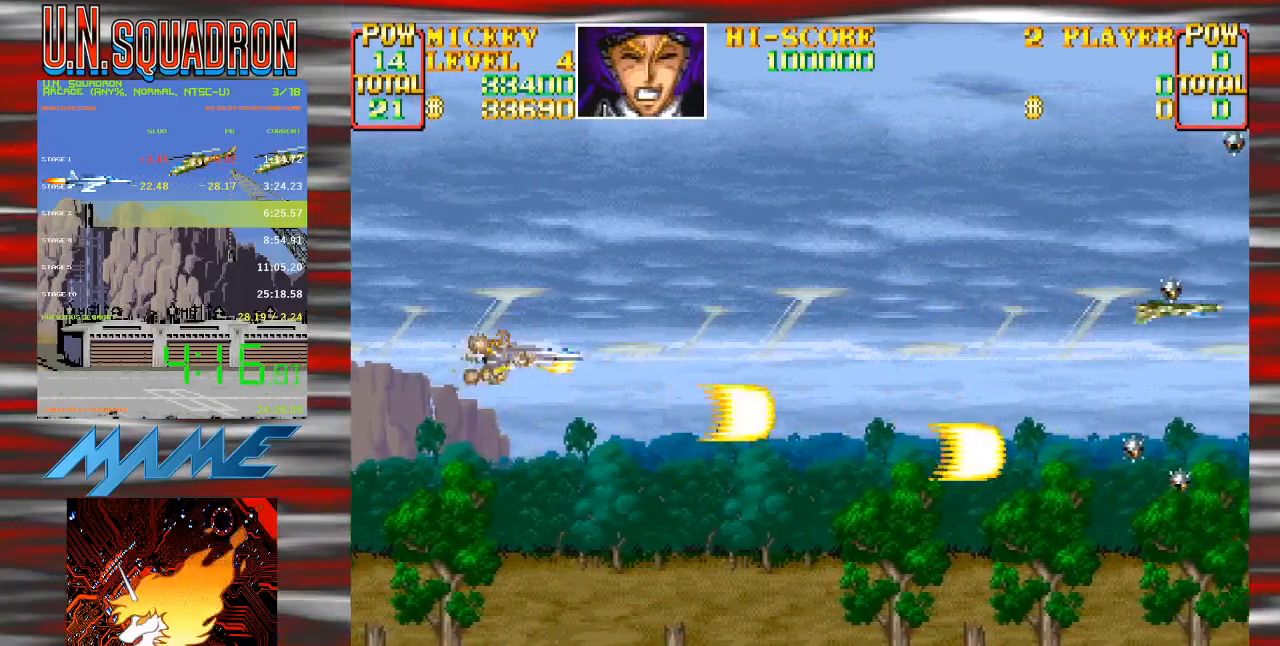
{"dt_ms": 500, "buttons": ["Y", "DPAD_UP", "DPAD_RIGHT"], "events": [[150, "DPAD_UP", "up"], [467, "DPAD_UP", "down"]]}
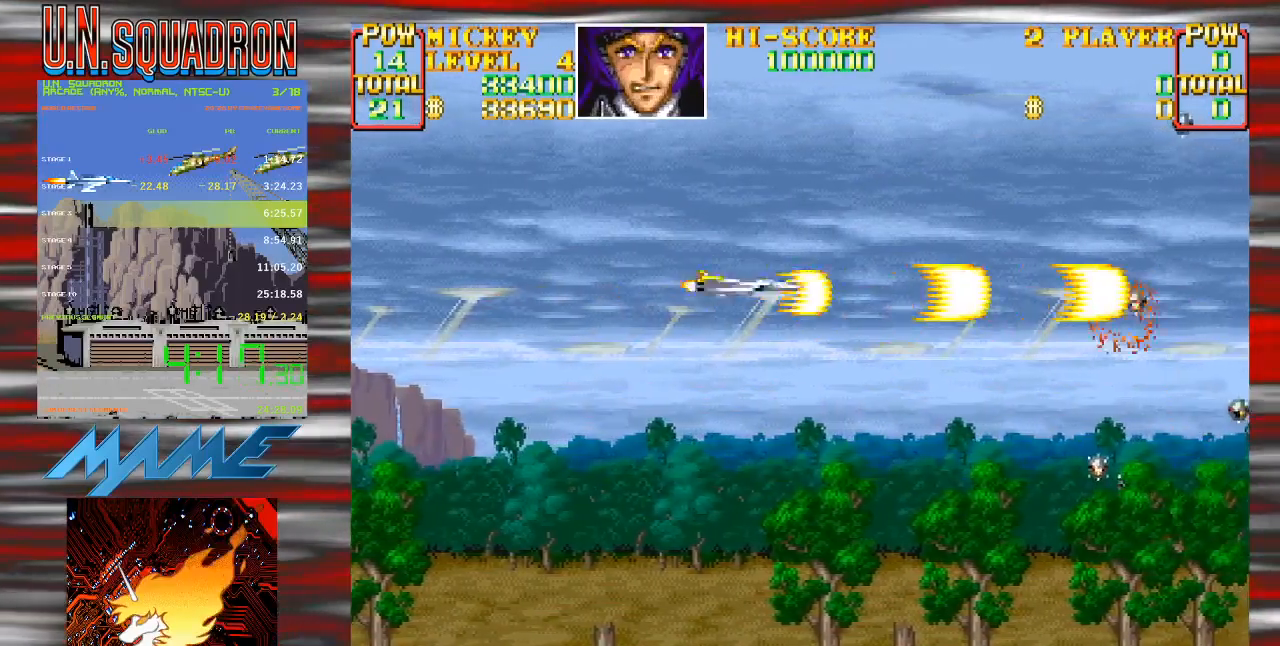
{"dt_ms": 500, "buttons": ["Y", "DPAD_DOWN"], "events": [[100, "DPAD_UP", "up"], [117, "DPAD_DOWN", "down"], [133, "Y", "up"], [167, "DPAD_RIGHT", "up"], [233, "Y", "down"]]}